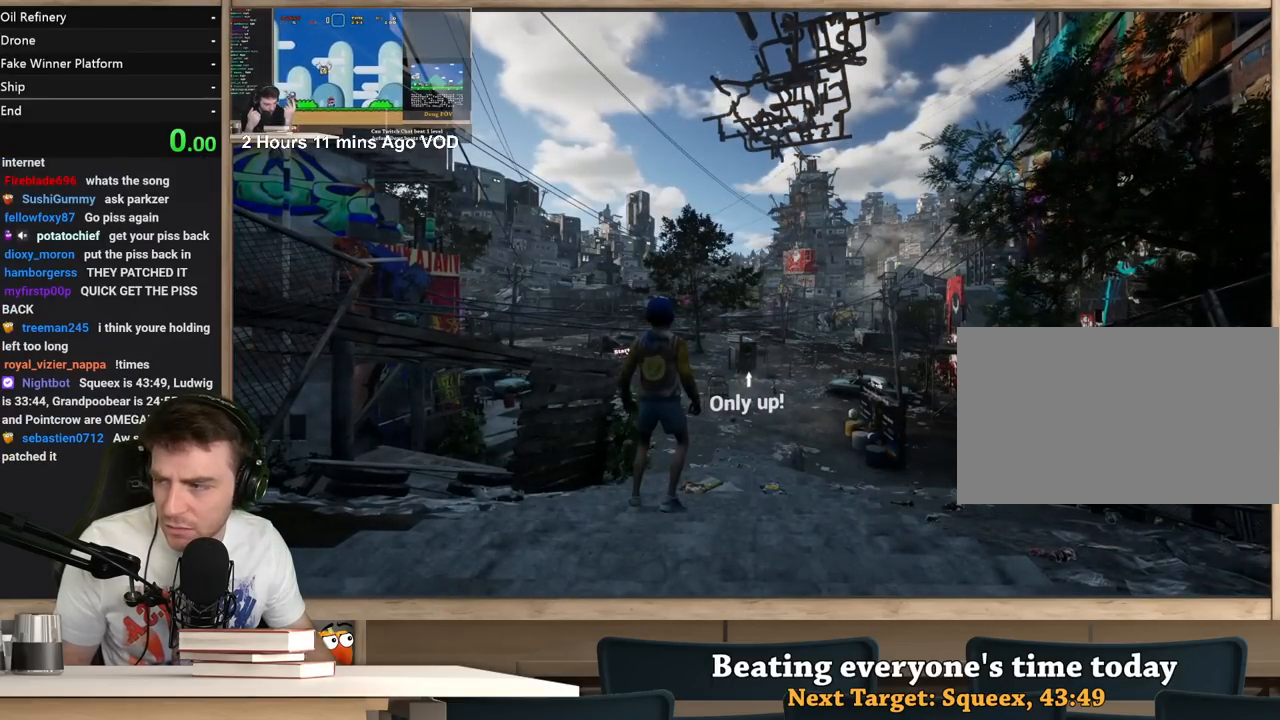
Gameplay with keyboard and mouse; each line is a JSON object with the keys and mouse buttons held at the frame after it. "events" lists presses ("down") and releases ("up") of "1", "2", "3", "4", "5", "a", "alt", "c", "ctrl", "d", "e", "f", "q", "r", "s", "shift", "space", "tab", "v", "w", "x", "z", "mouse_left", "mouse_middle", "mouse_right", "mouse_wheel_up" and "mouse_wheel_down" between this image and that frame as [ms after this image, input, new state], when the widget could be followed in between. "mouse_left", "mouse_middle", "mouse_right", "mouse_wheel_up", "mouse_wheel_down" = the "left", "middle", "right", "wheel_up", "wheel_down" buttons of the "mouse" list. No other keys are recorded. Not read: mouse_move.
{"keys": [], "mouse": [], "events": [[133, "alt", "down"], [183, "tab", "down"], [233, "alt", "up"], [267, "tab", "up"]]}
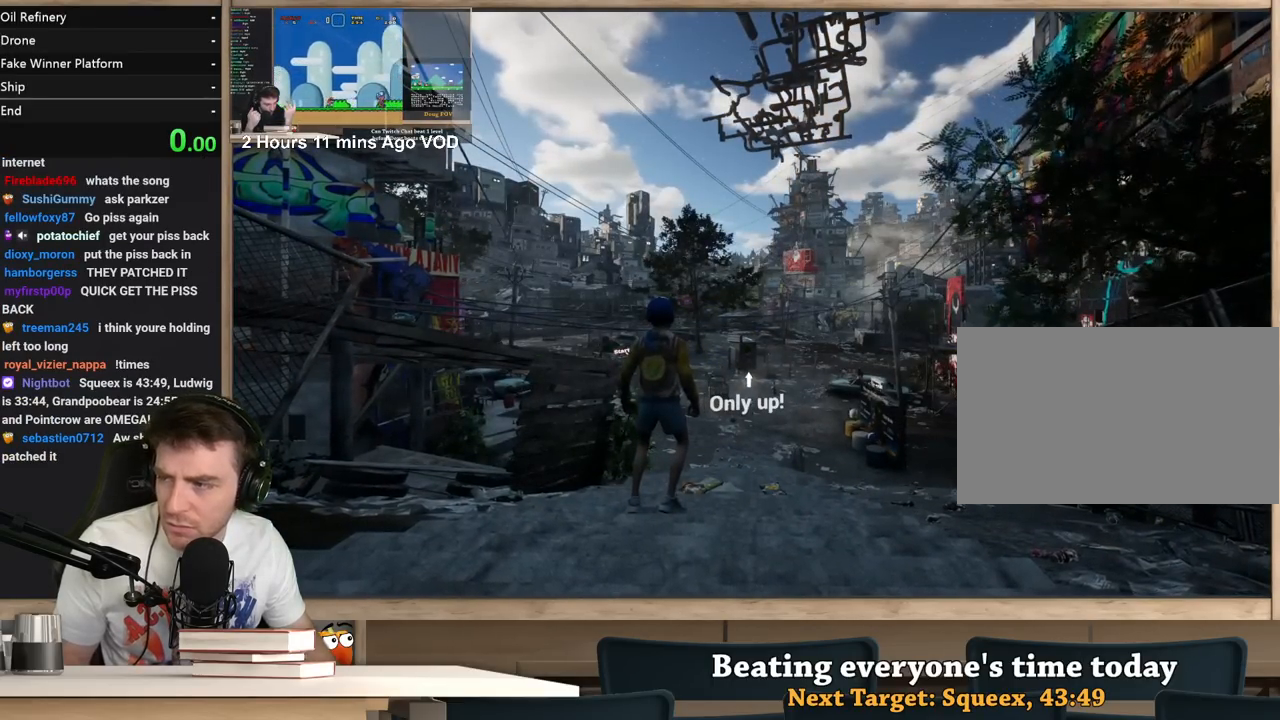
{"keys": [], "mouse": [], "events": []}
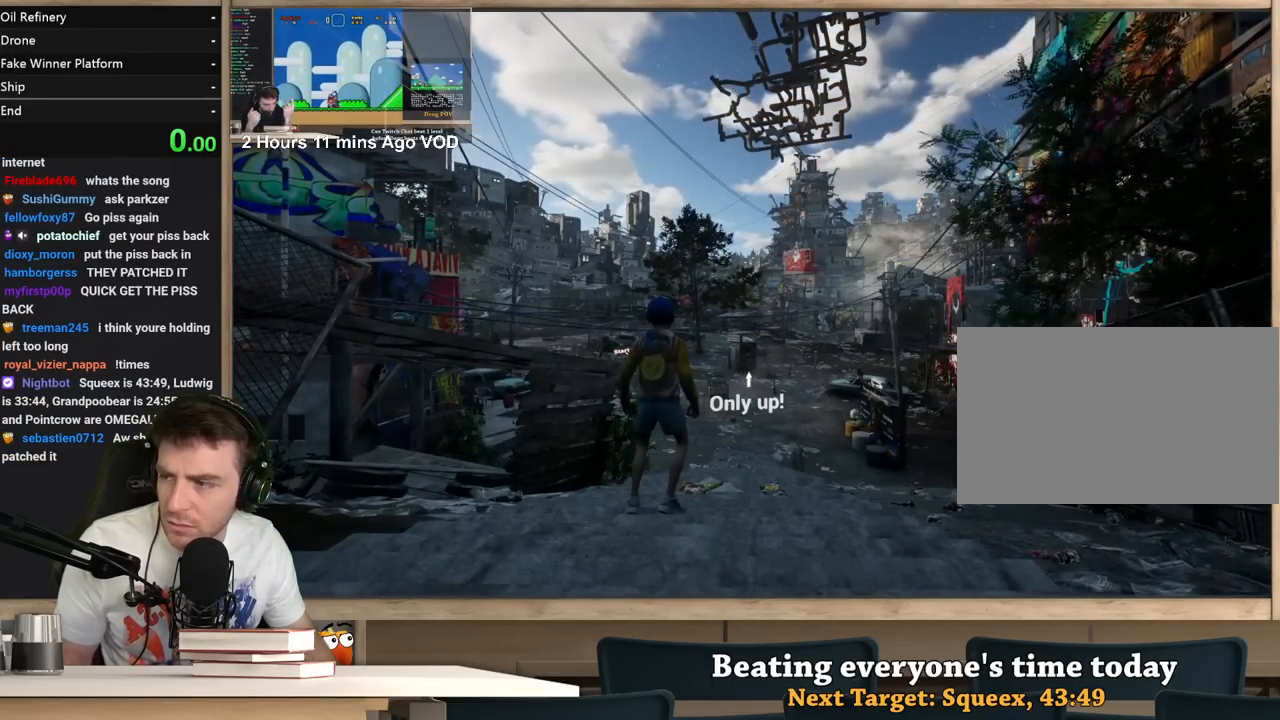
{"keys": [], "mouse": [], "events": [[17, "mouse_left", "down"], [67, "mouse_left", "up"], [267, "mouse_left", "down"], [300, "mouse_left", "up"], [400, "f", "down"], [450, "f", "up"]]}
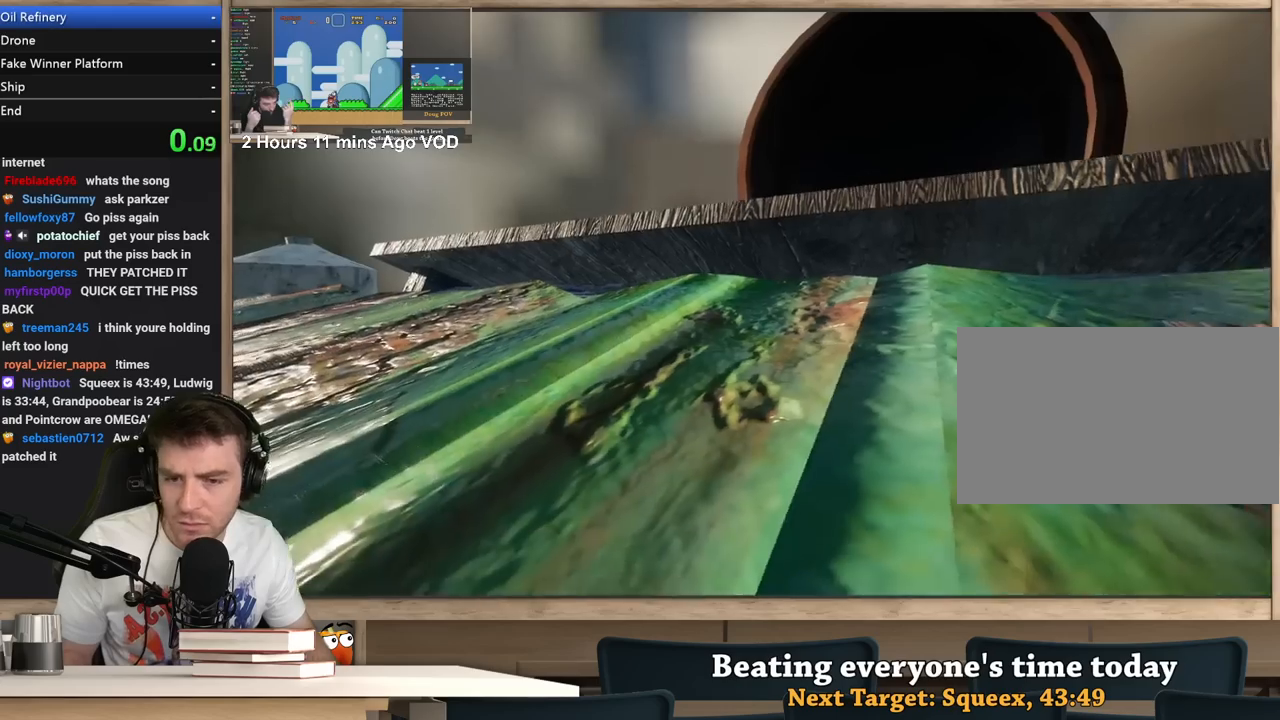
{"keys": [], "mouse": [], "events": []}
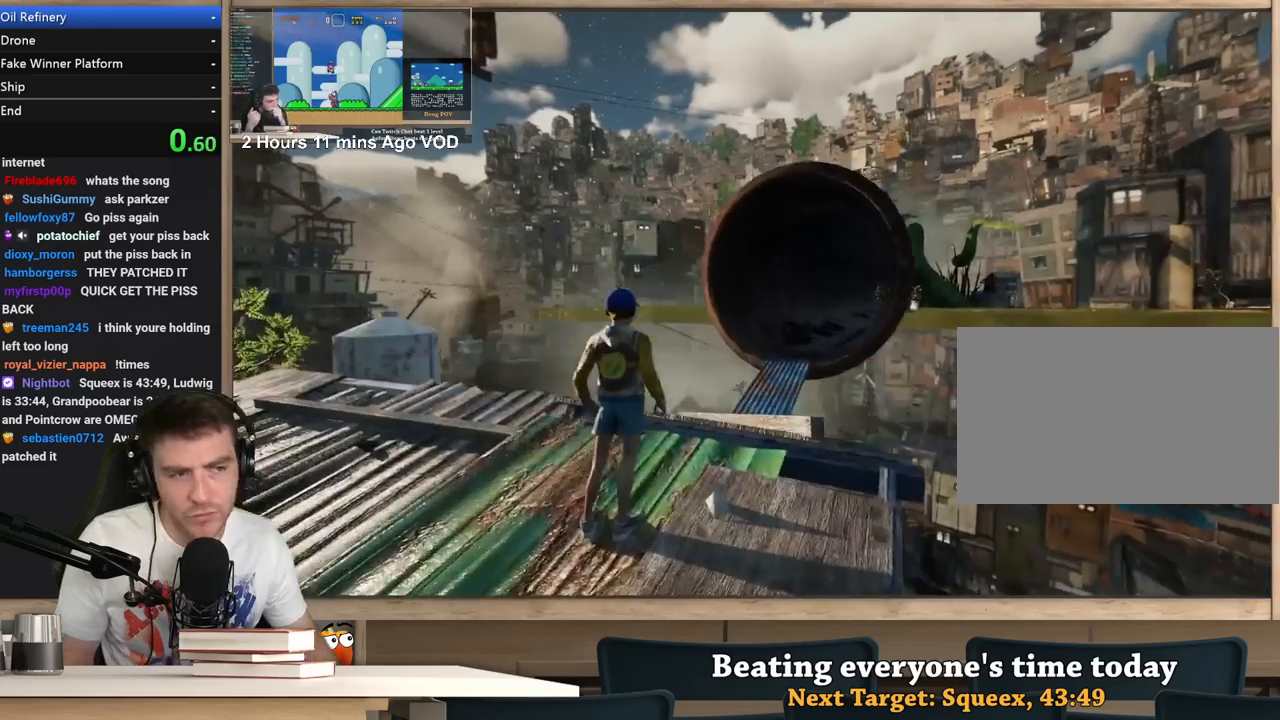
{"keys": ["shift", "w"], "mouse": [], "events": [[333, "shift", "down"], [433, "w", "down"]]}
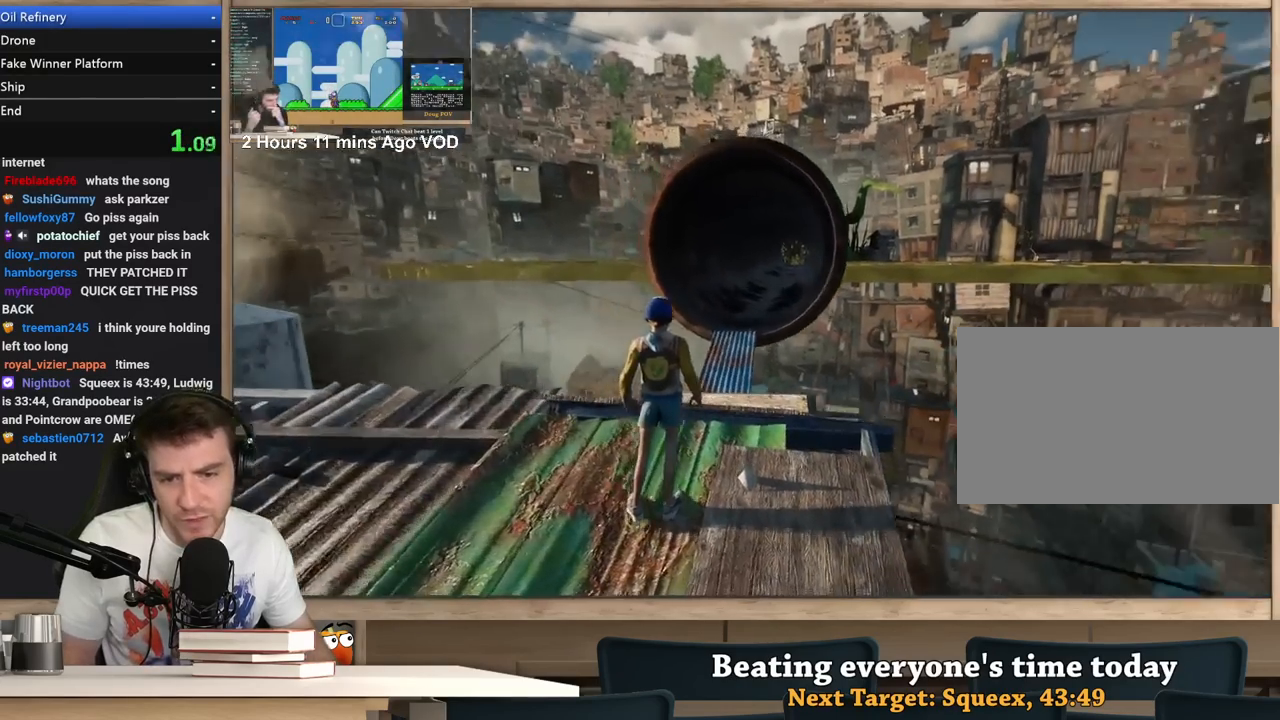
{"keys": ["shift", "w"], "mouse": [], "events": []}
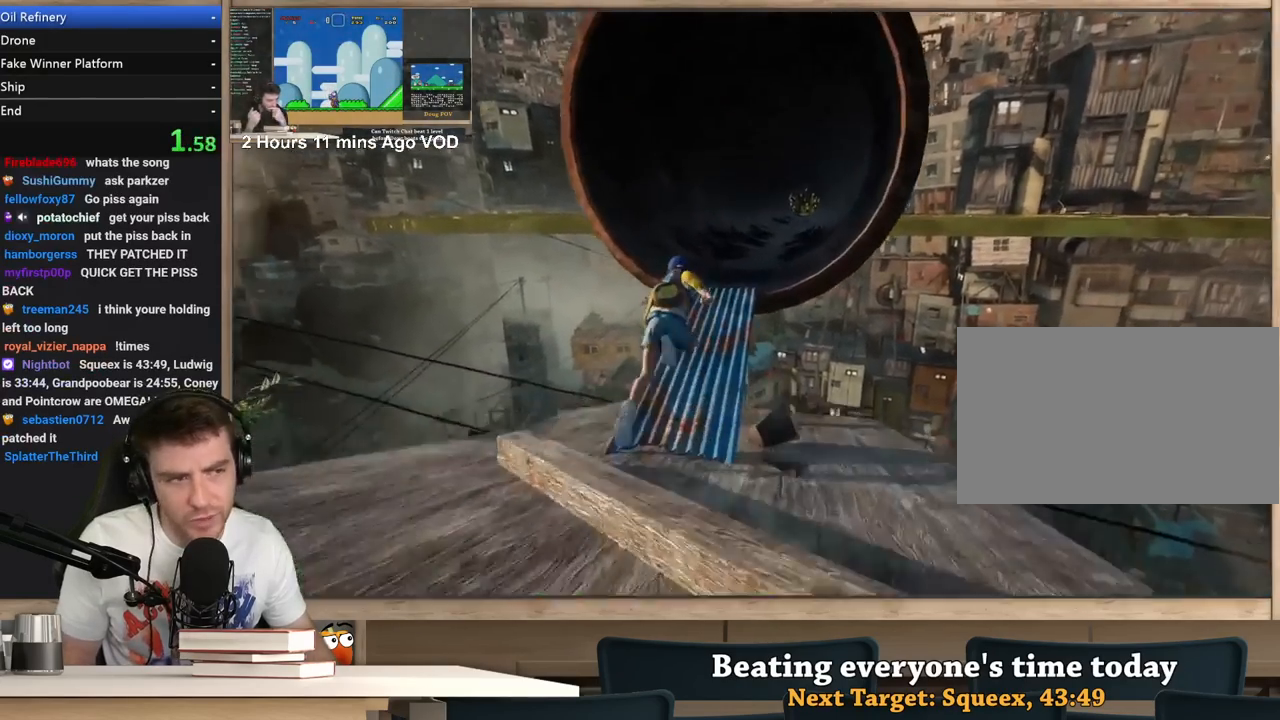
{"keys": ["d", "shift", "w"], "mouse": [], "events": [[83, "d", "down"]]}
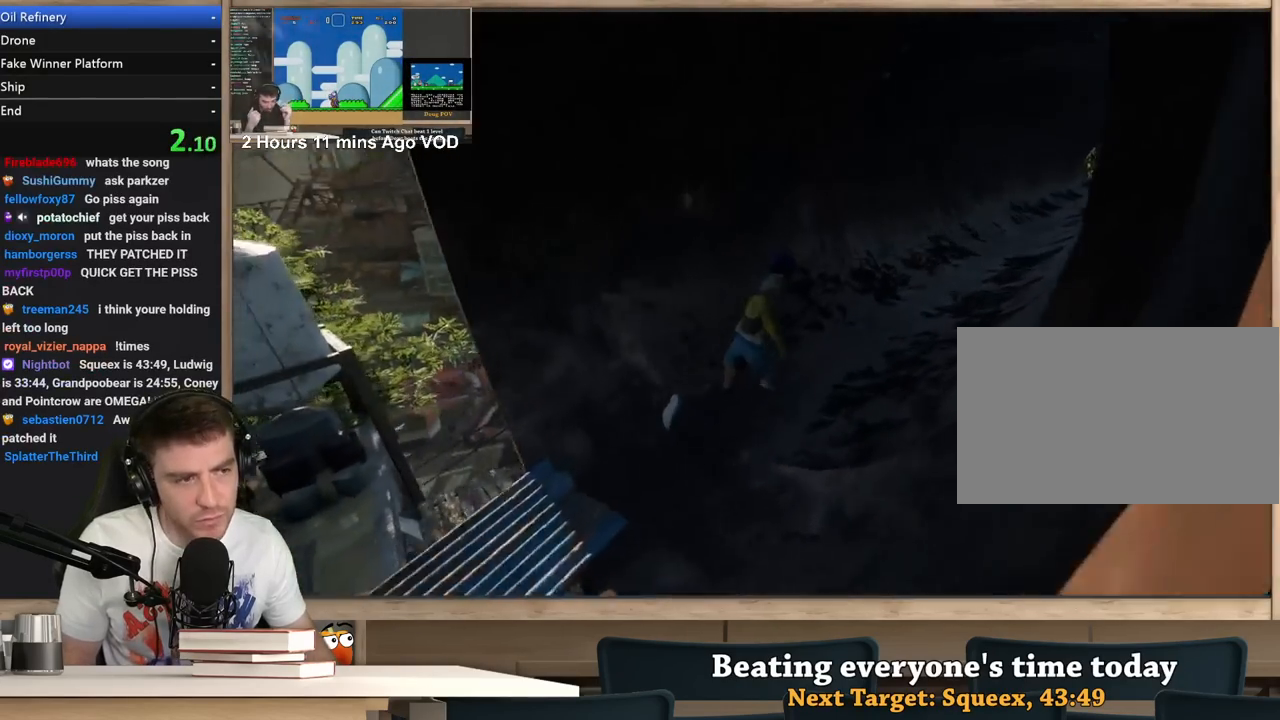
{"keys": ["d", "shift", "w"], "mouse": [], "events": []}
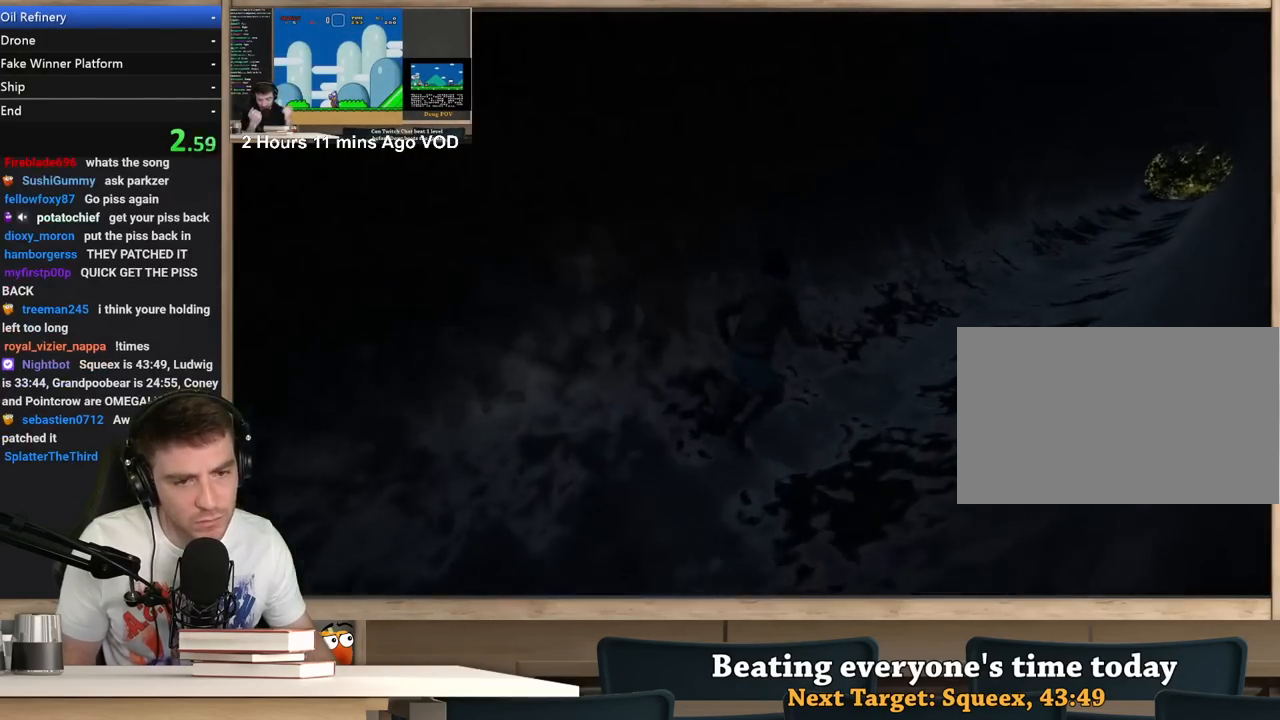
{"keys": ["d", "shift", "w"], "mouse": [], "events": []}
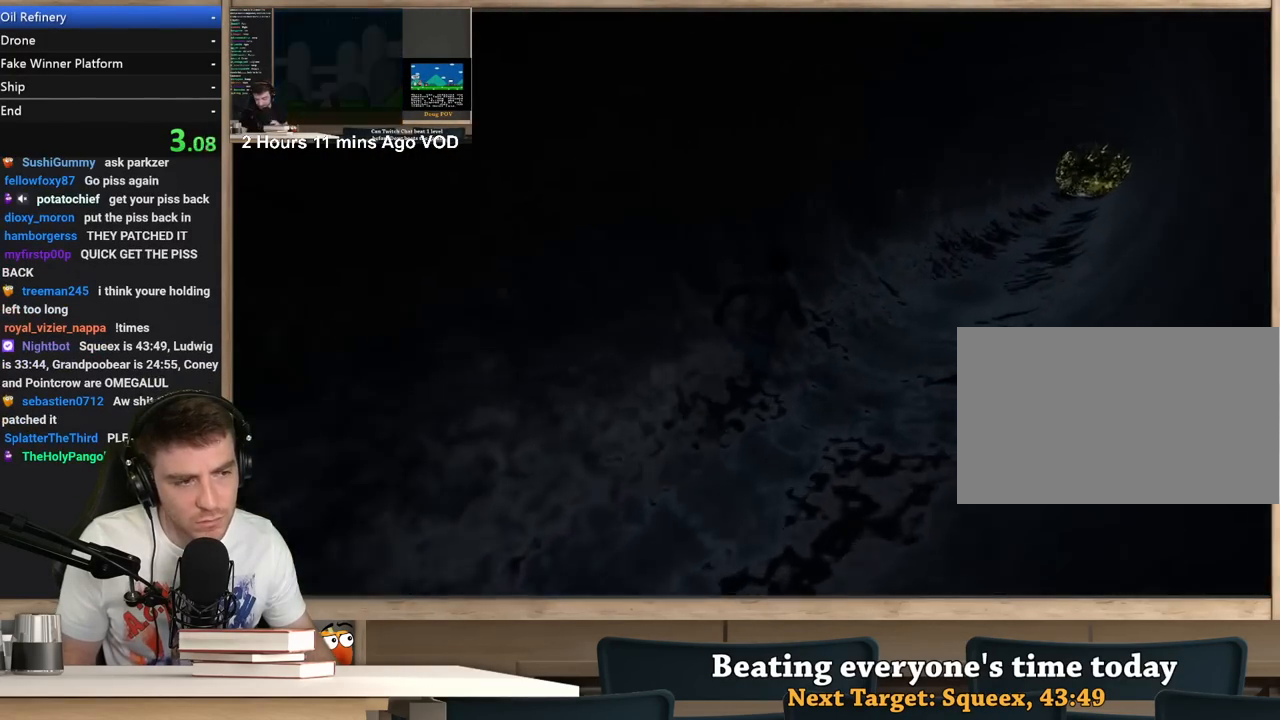
{"keys": ["d", "shift", "w"], "mouse": [], "events": []}
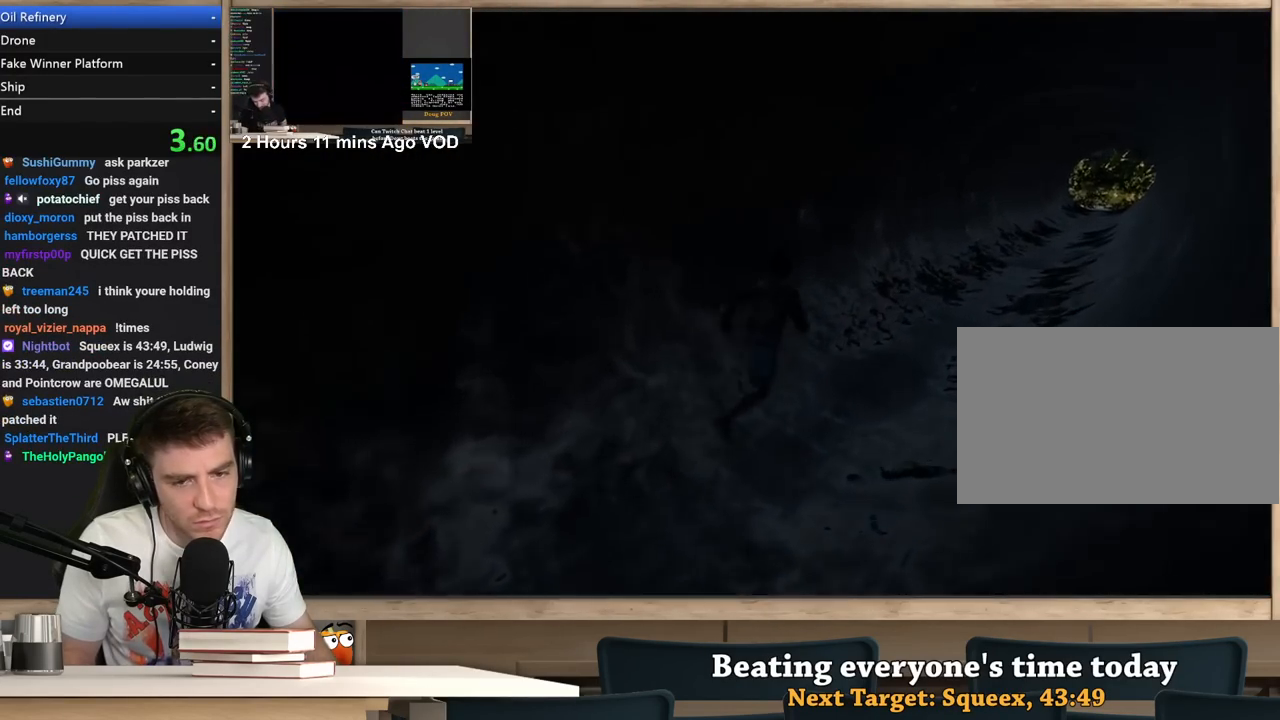
{"keys": ["d", "shift", "w"], "mouse": [], "events": []}
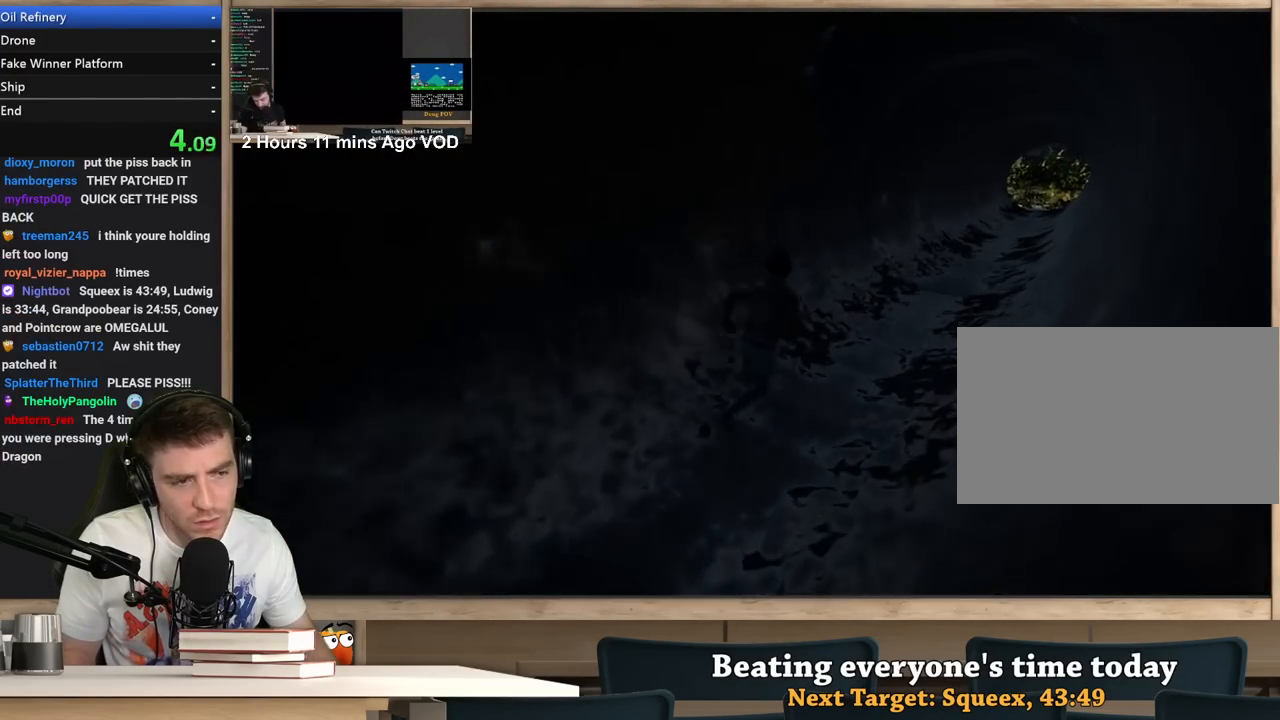
{"keys": ["d", "shift", "w"], "mouse": [], "events": []}
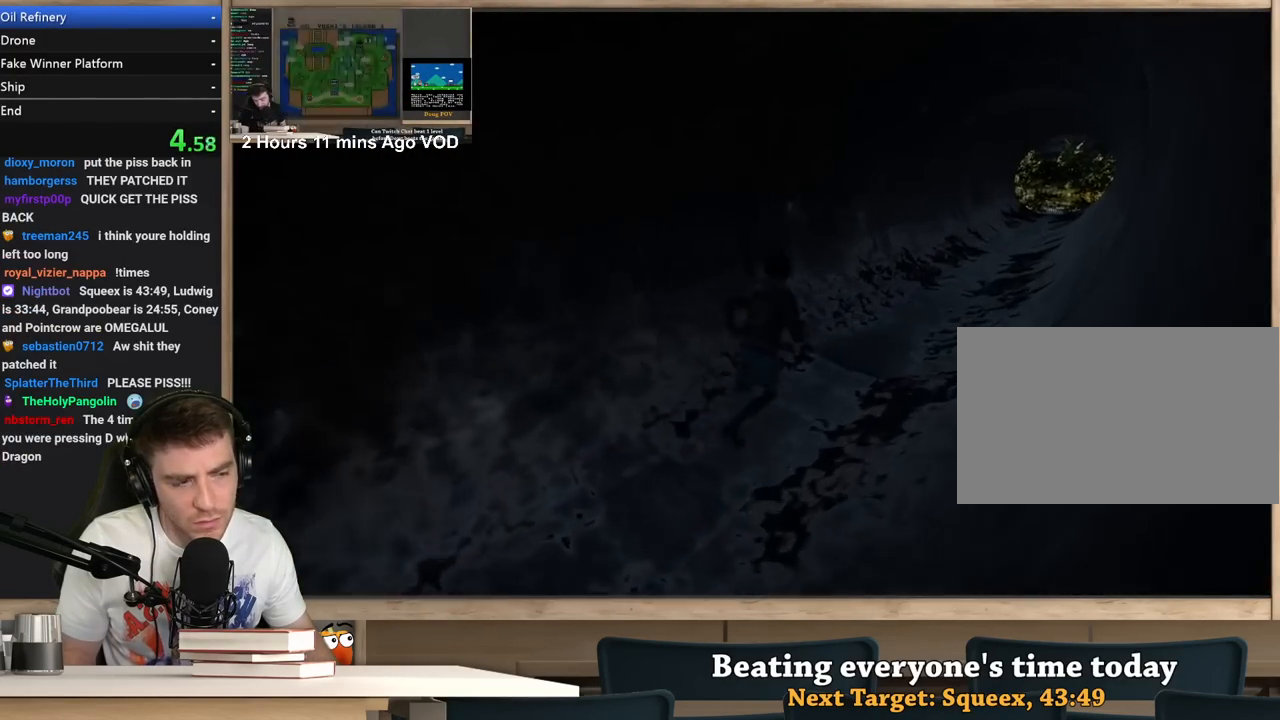
{"keys": ["d", "shift", "w"], "mouse": [], "events": []}
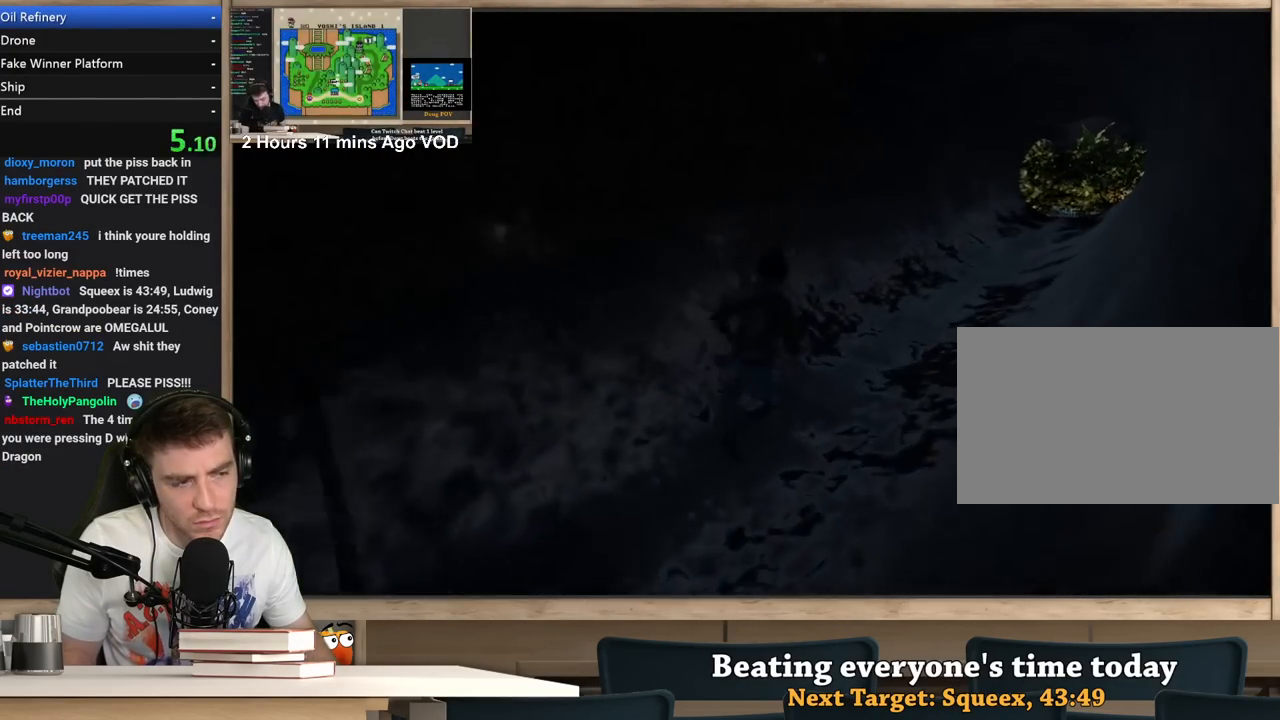
{"keys": ["d", "shift", "w"], "mouse": [], "events": []}
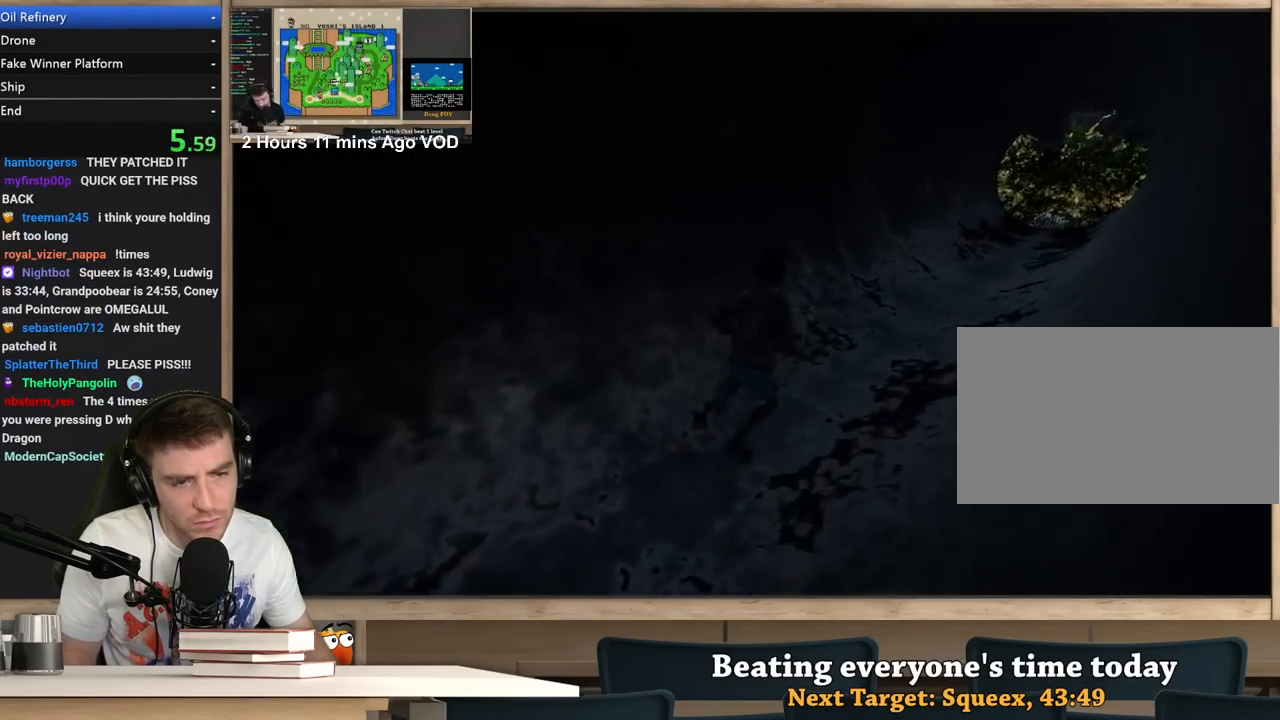
{"keys": ["d", "shift", "w"], "mouse": [], "events": []}
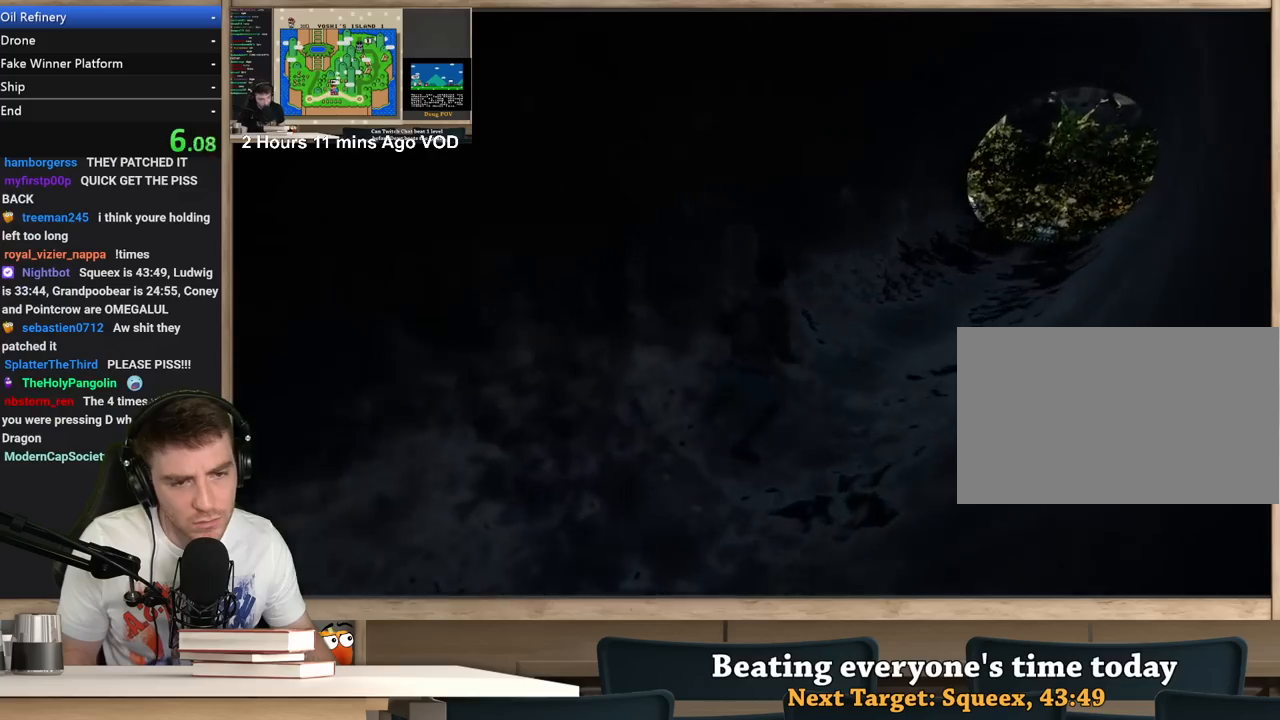
{"keys": ["d", "shift", "w"], "mouse": [], "events": []}
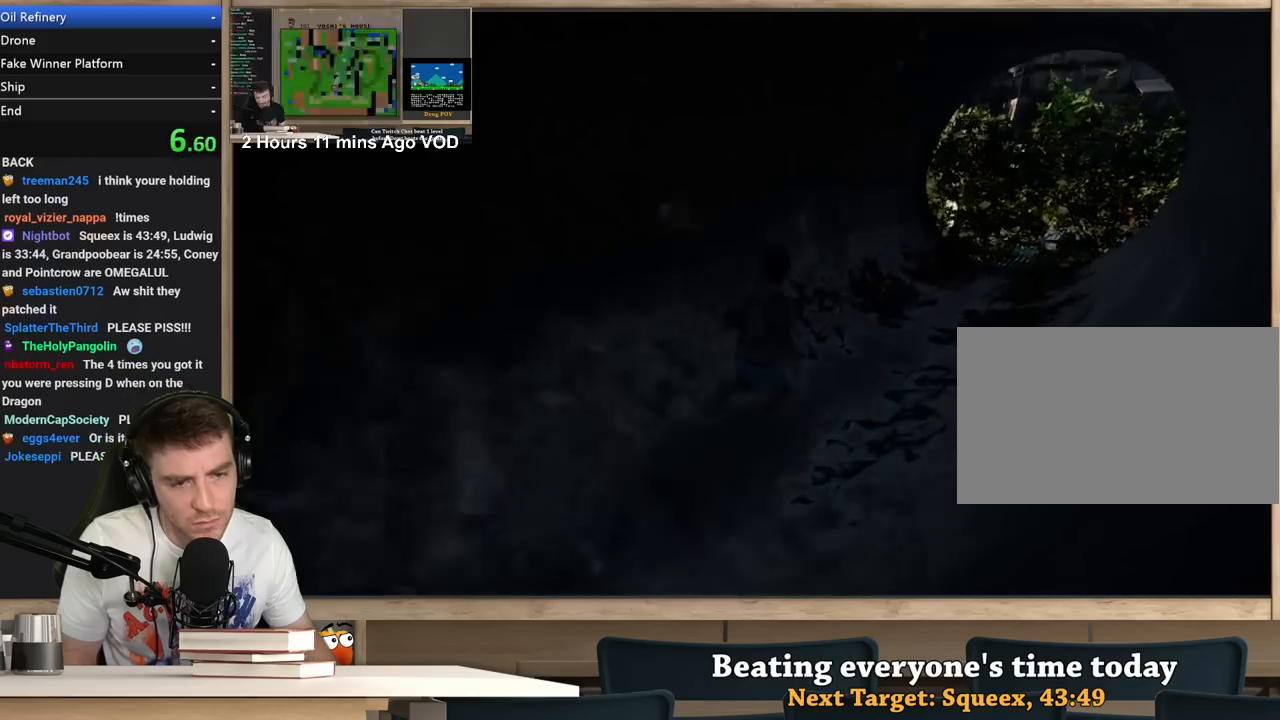
{"keys": ["d", "shift", "w"], "mouse": [], "events": []}
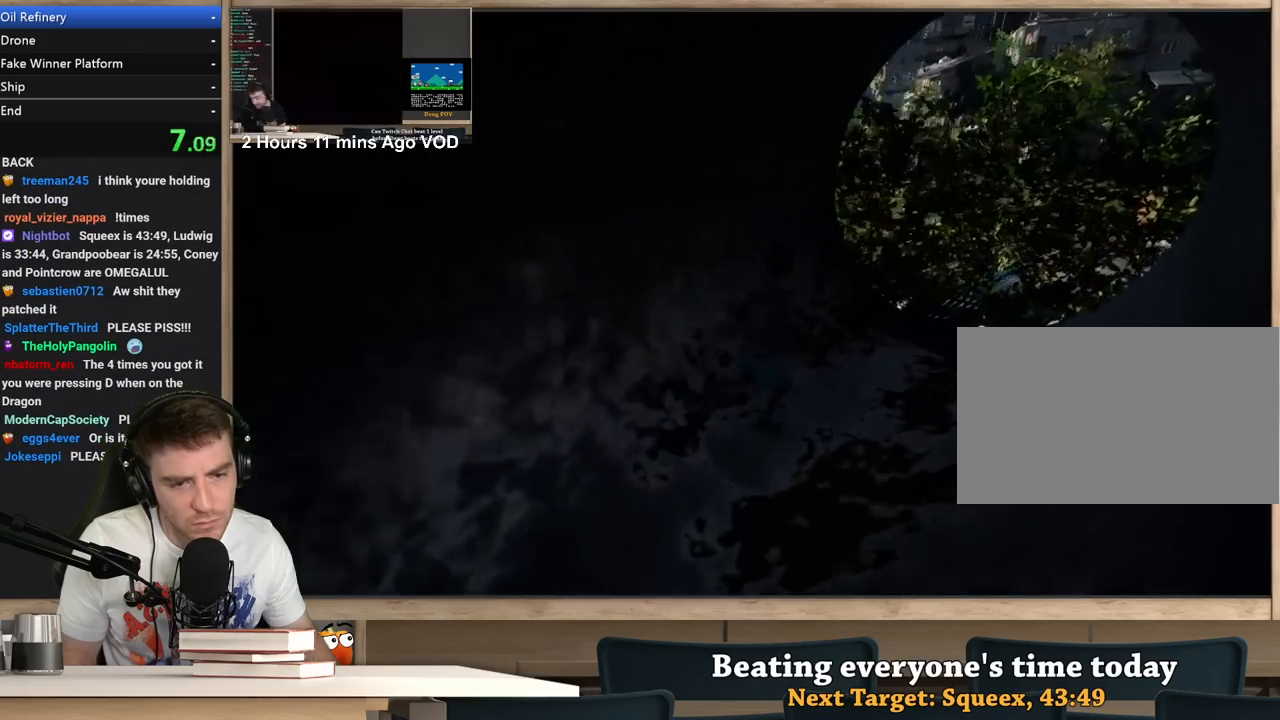
{"keys": ["d", "shift", "w"], "mouse": [], "events": []}
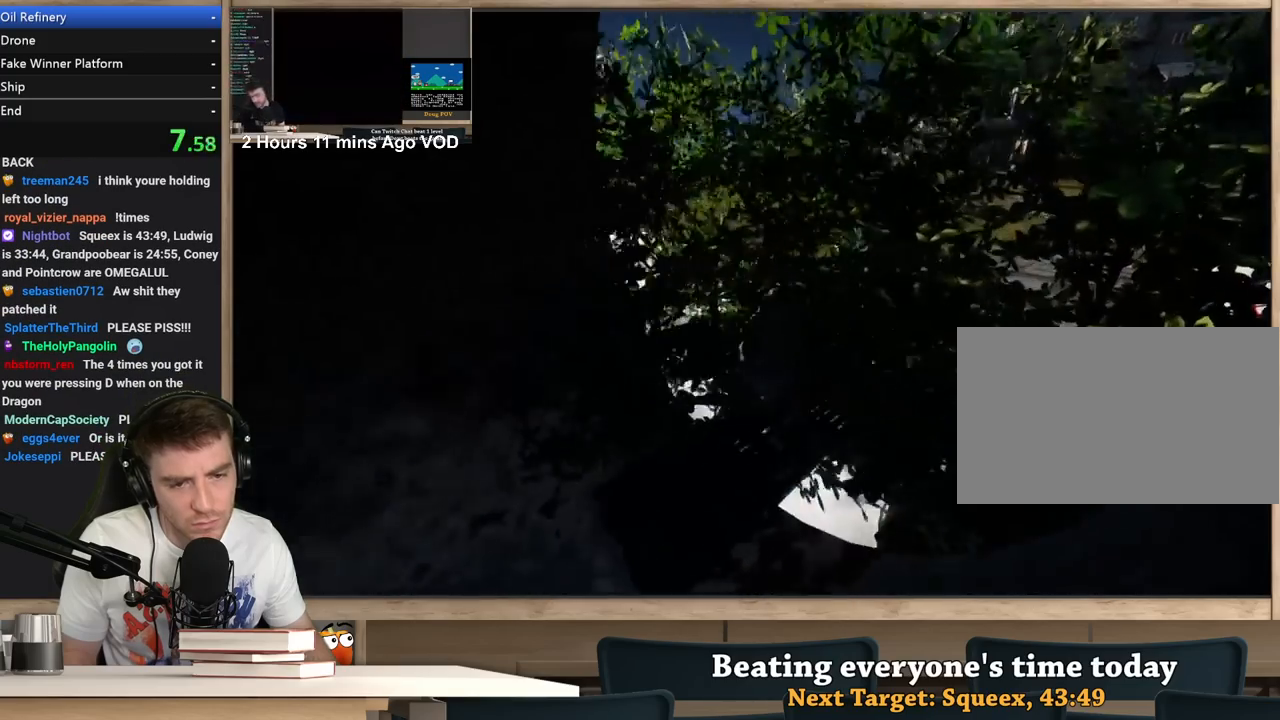
{"keys": ["d", "shift", "w"], "mouse": [], "events": []}
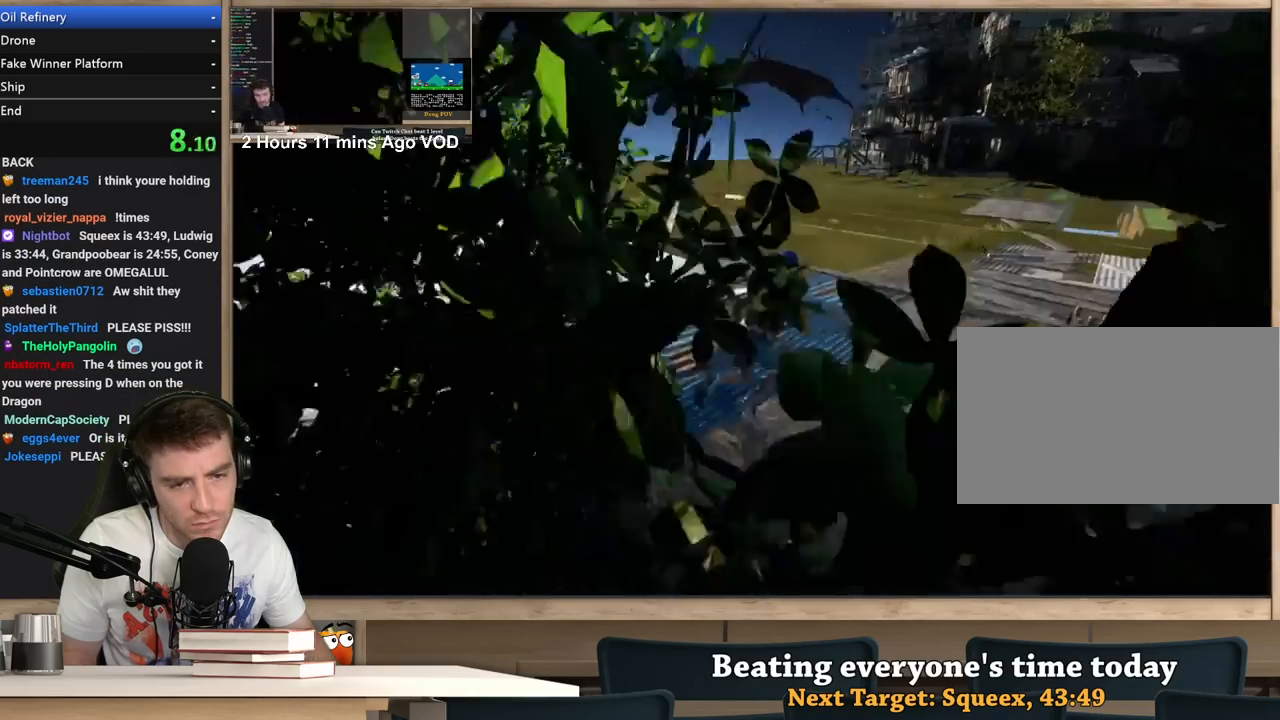
{"keys": ["d", "shift", "w"], "mouse": [], "events": []}
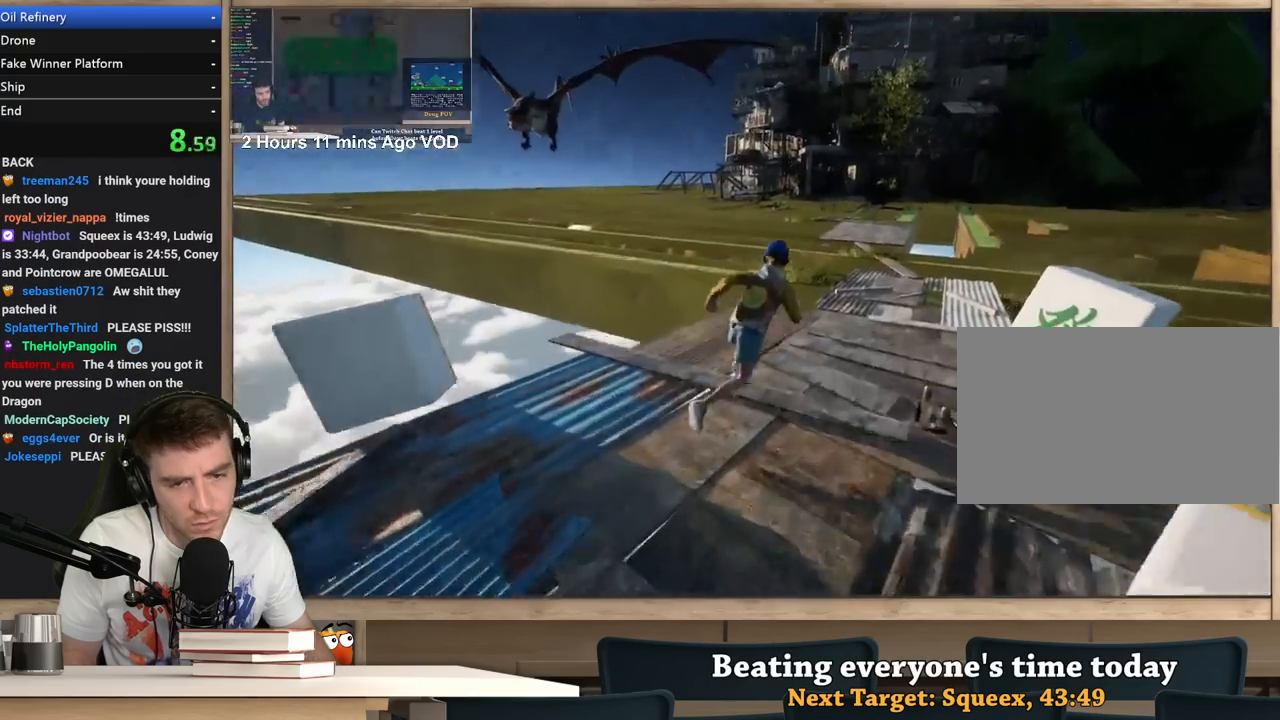
{"keys": ["d", "shift", "w"], "mouse": [], "events": []}